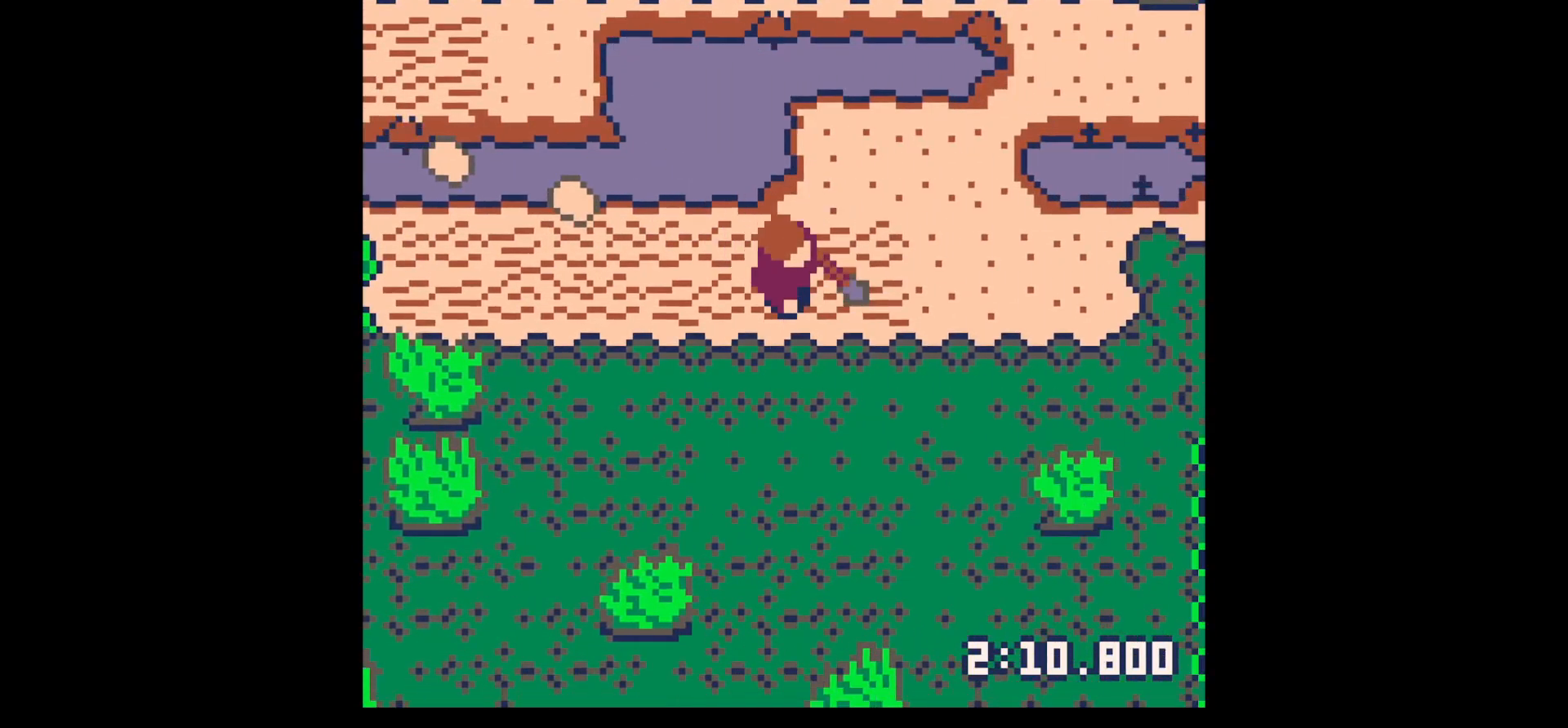
Gameplay with keyboard; each line is a JSON object with the keys held at the frame after it. "events" lists presses ("down") and releases ("up") of "down", "left", "right", "up", "x" and "z" between this image and that frame as [ms after this image, input, new state], when the widget could be followed in between. No other keys are recorded. Mouse input is not recorded.
{"keys": ["right", "up", "x"], "events": [[284, "up", "down"]]}
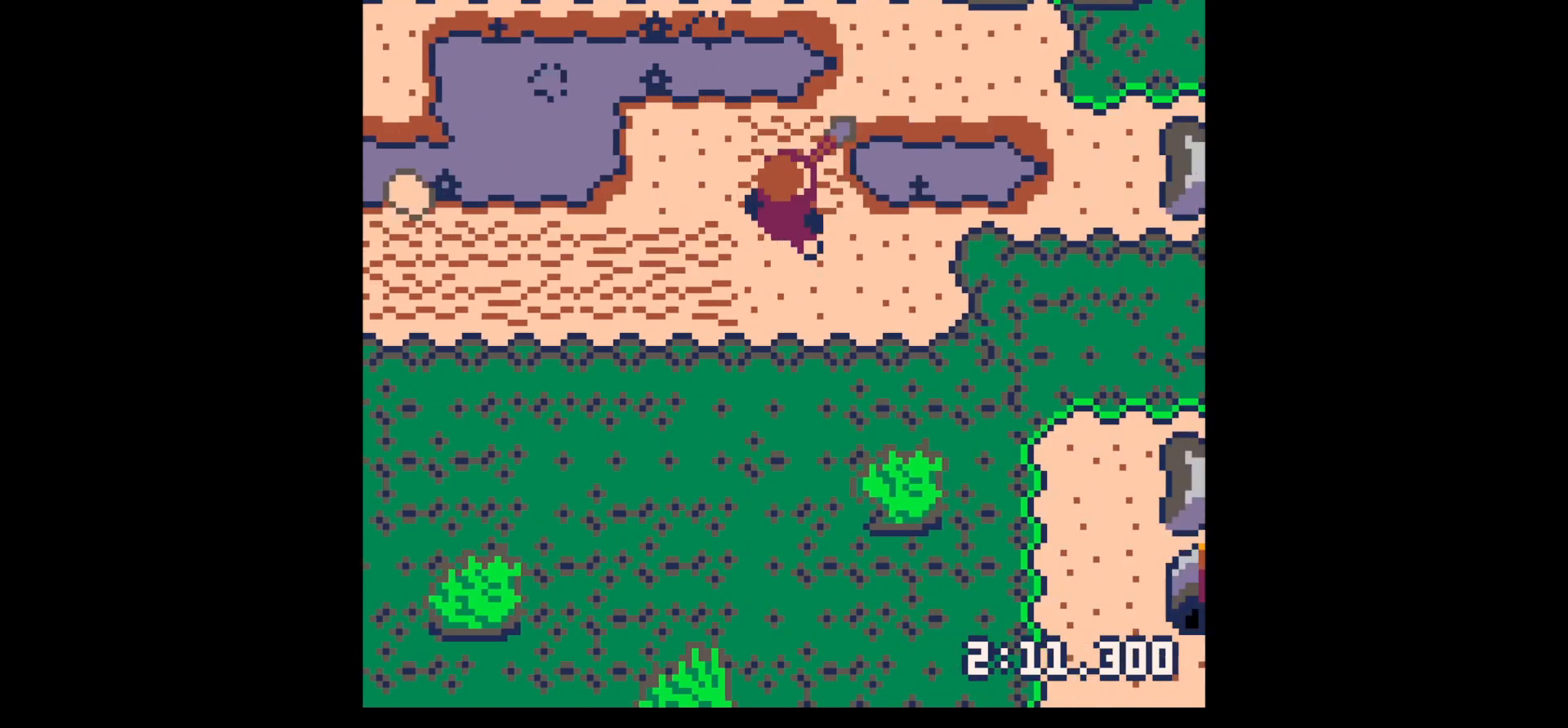
{"keys": ["down", "right"], "events": [[67, "left", "down"], [67, "right", "up"], [167, "up", "up"], [350, "x", "up"], [400, "right", "down"], [434, "down", "down"], [434, "left", "up"]]}
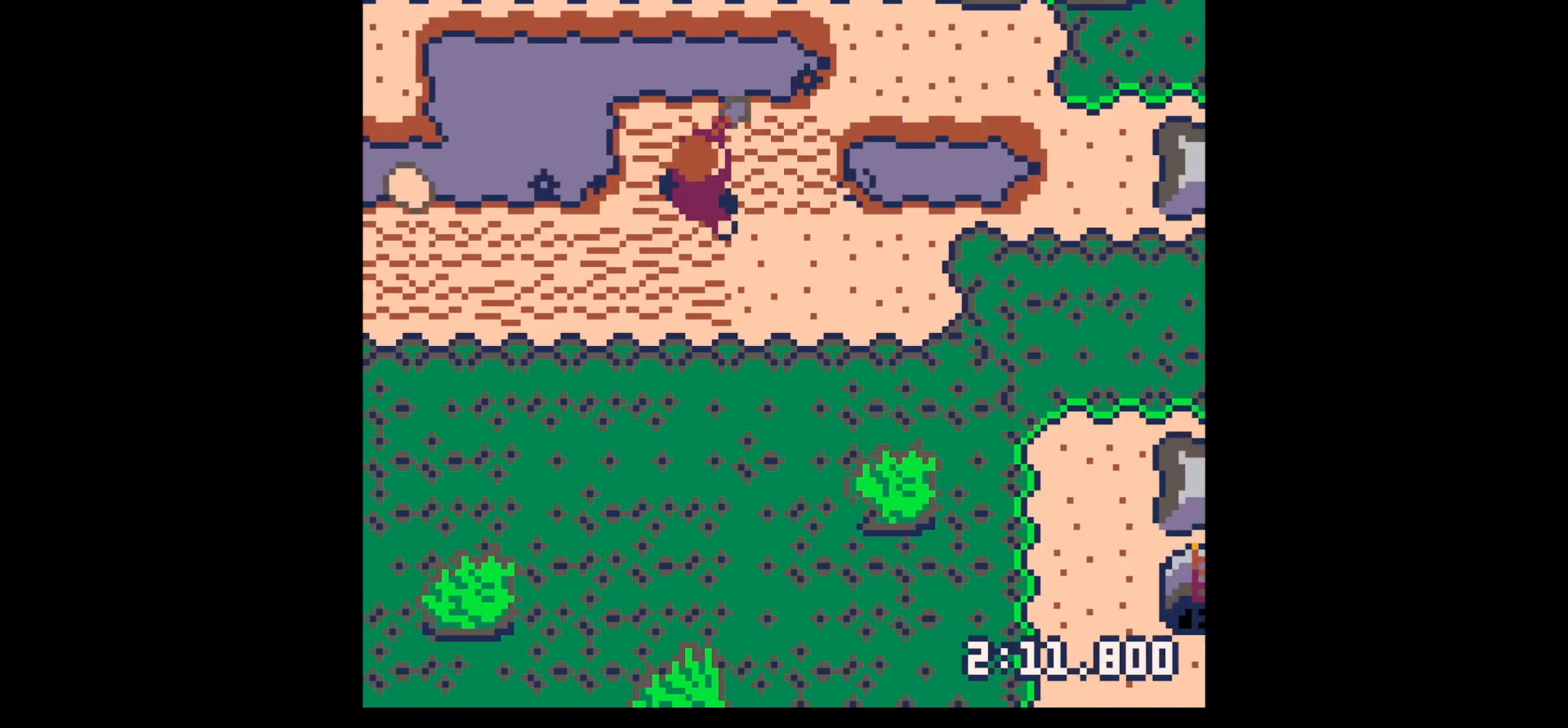
{"keys": ["right", "x"], "events": [[184, "x", "down"], [367, "down", "up"]]}
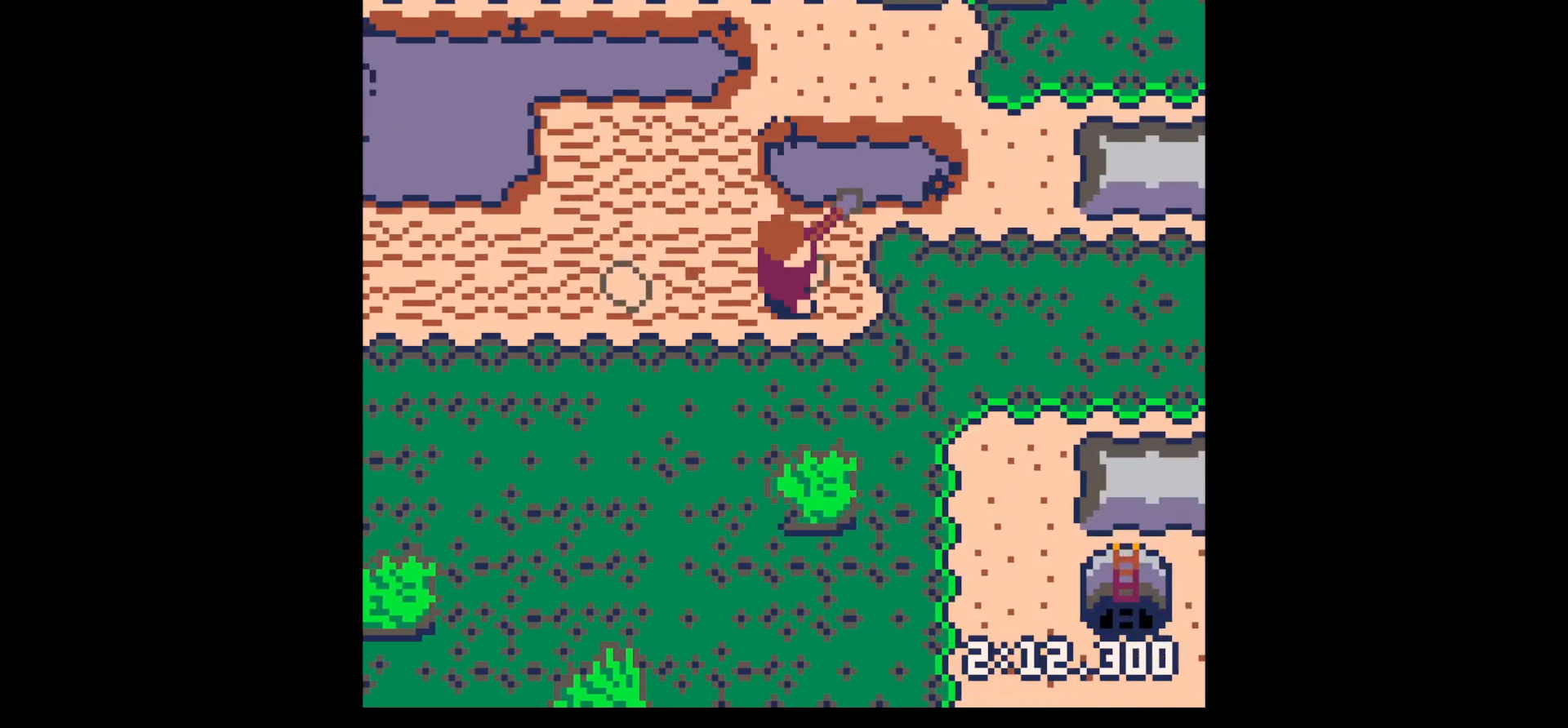
{"keys": ["down", "left"], "events": [[50, "x", "up"], [100, "left", "down"], [150, "right", "up"], [484, "down", "down"]]}
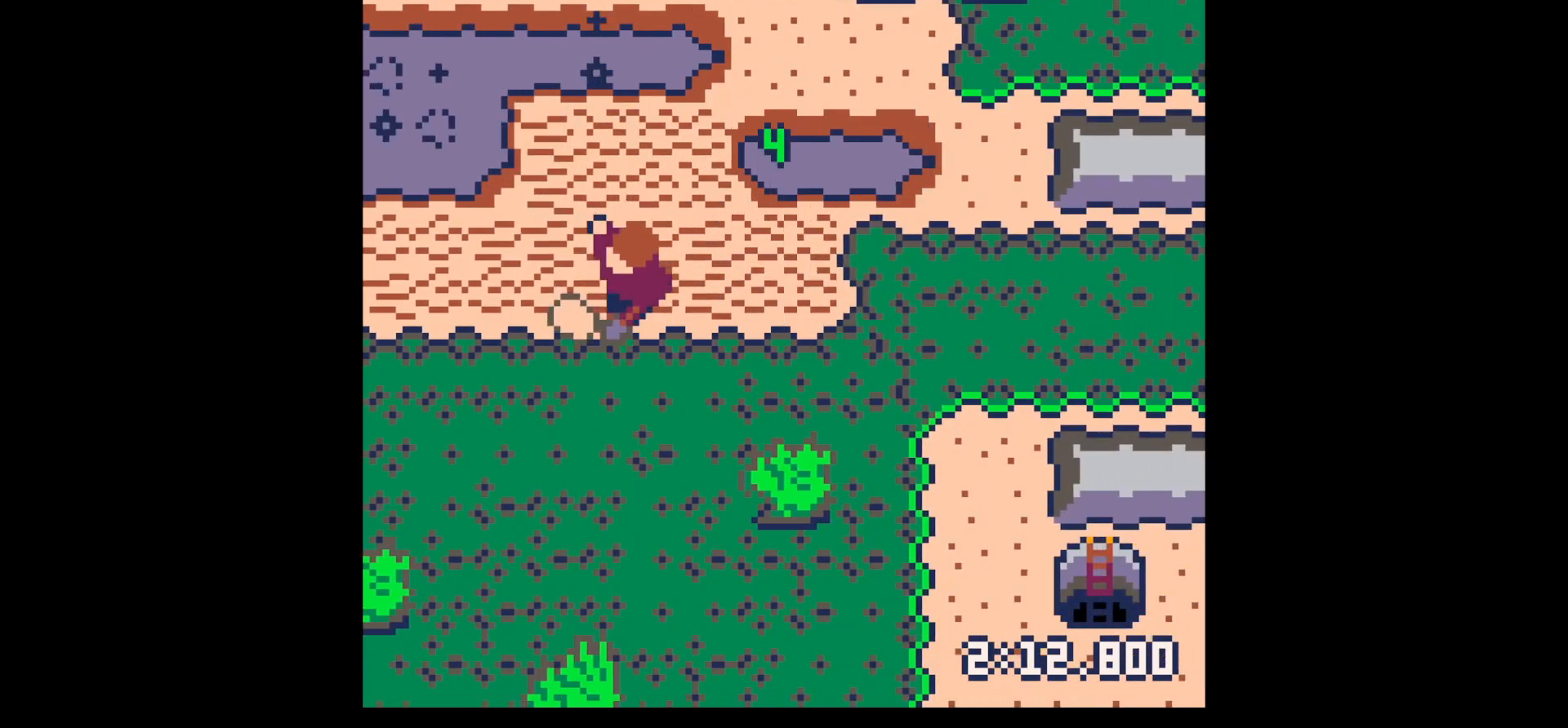
{"keys": ["right"], "events": [[300, "left", "up"], [300, "right", "down"], [350, "down", "up"]]}
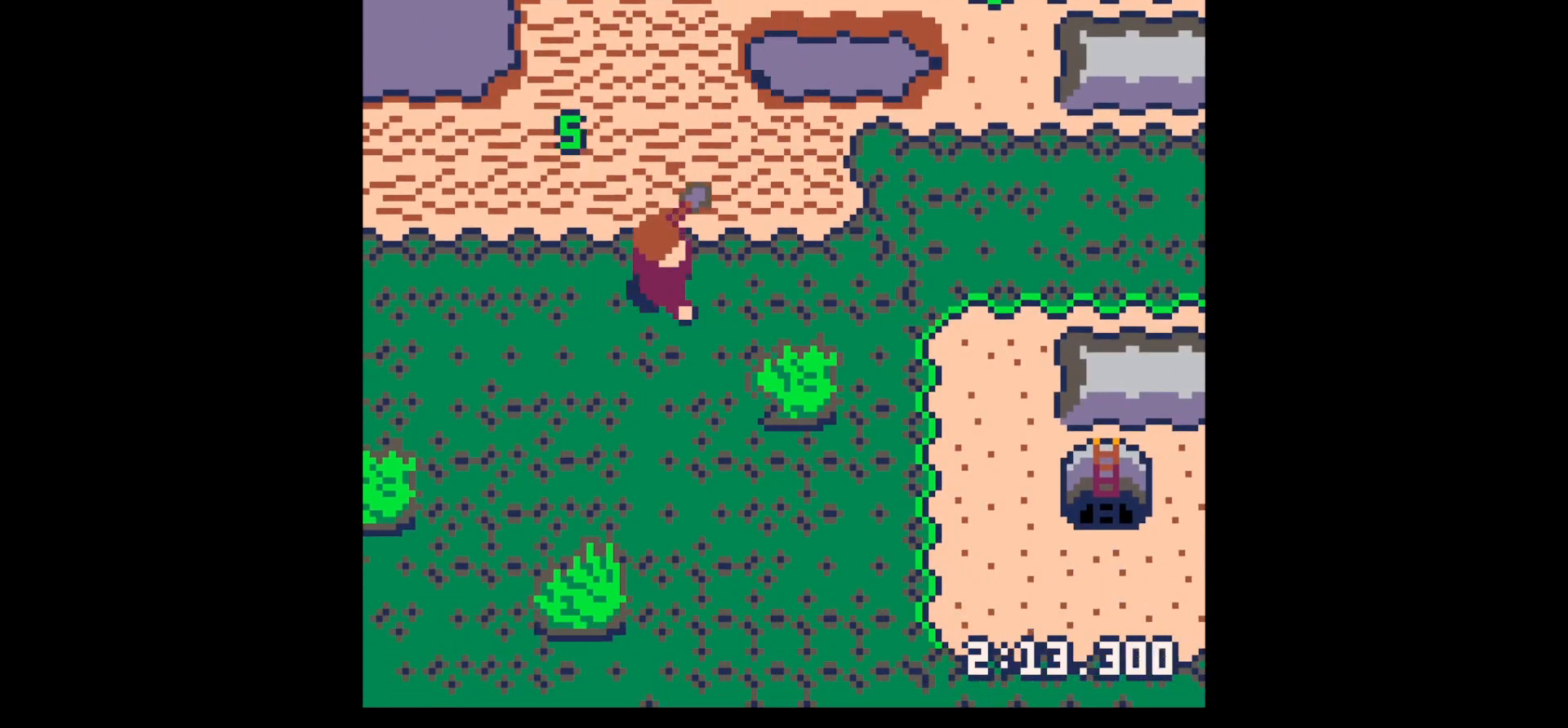
{"keys": ["right"], "events": []}
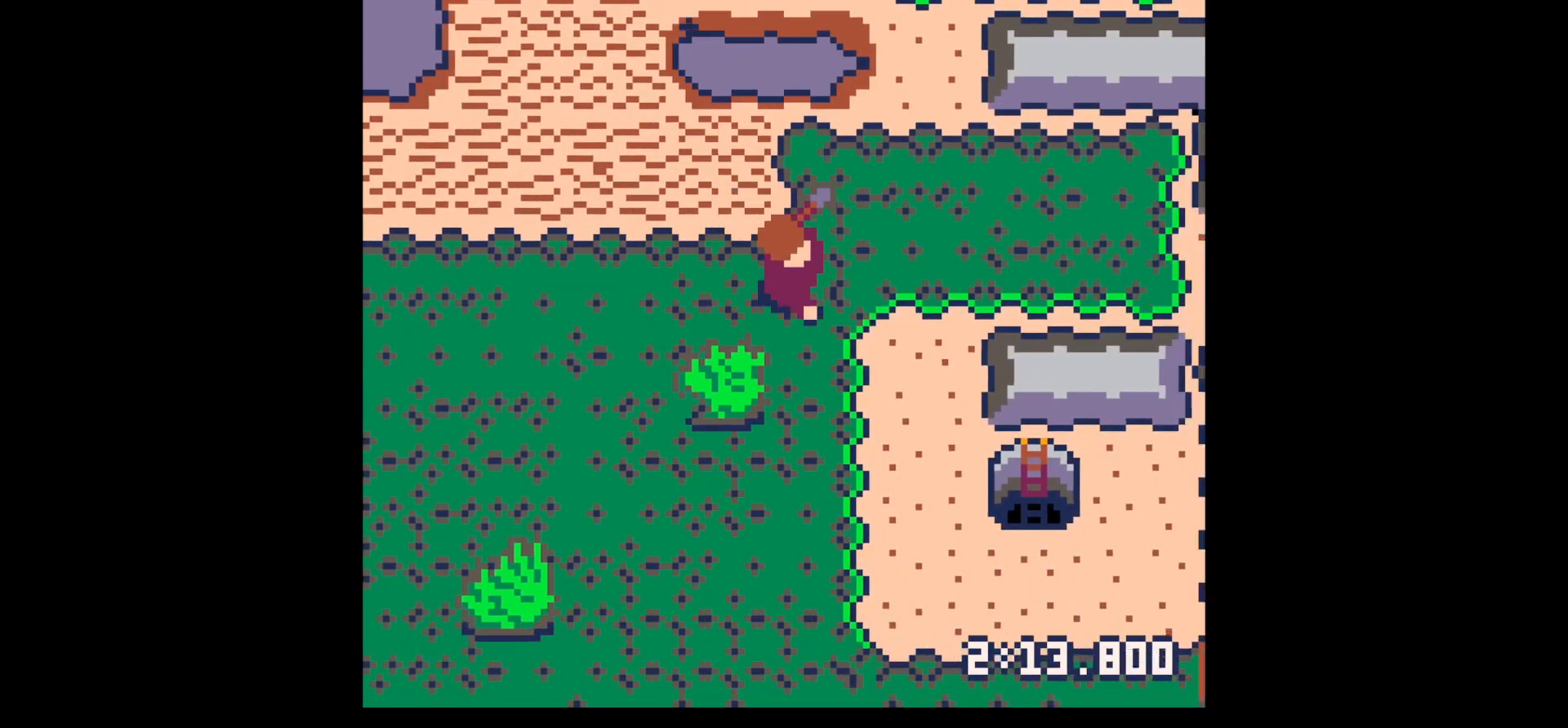
{"keys": ["down", "x"], "events": [[50, "down", "down"], [100, "down", "up"], [234, "down", "down"], [384, "x", "down"], [484, "right", "up"]]}
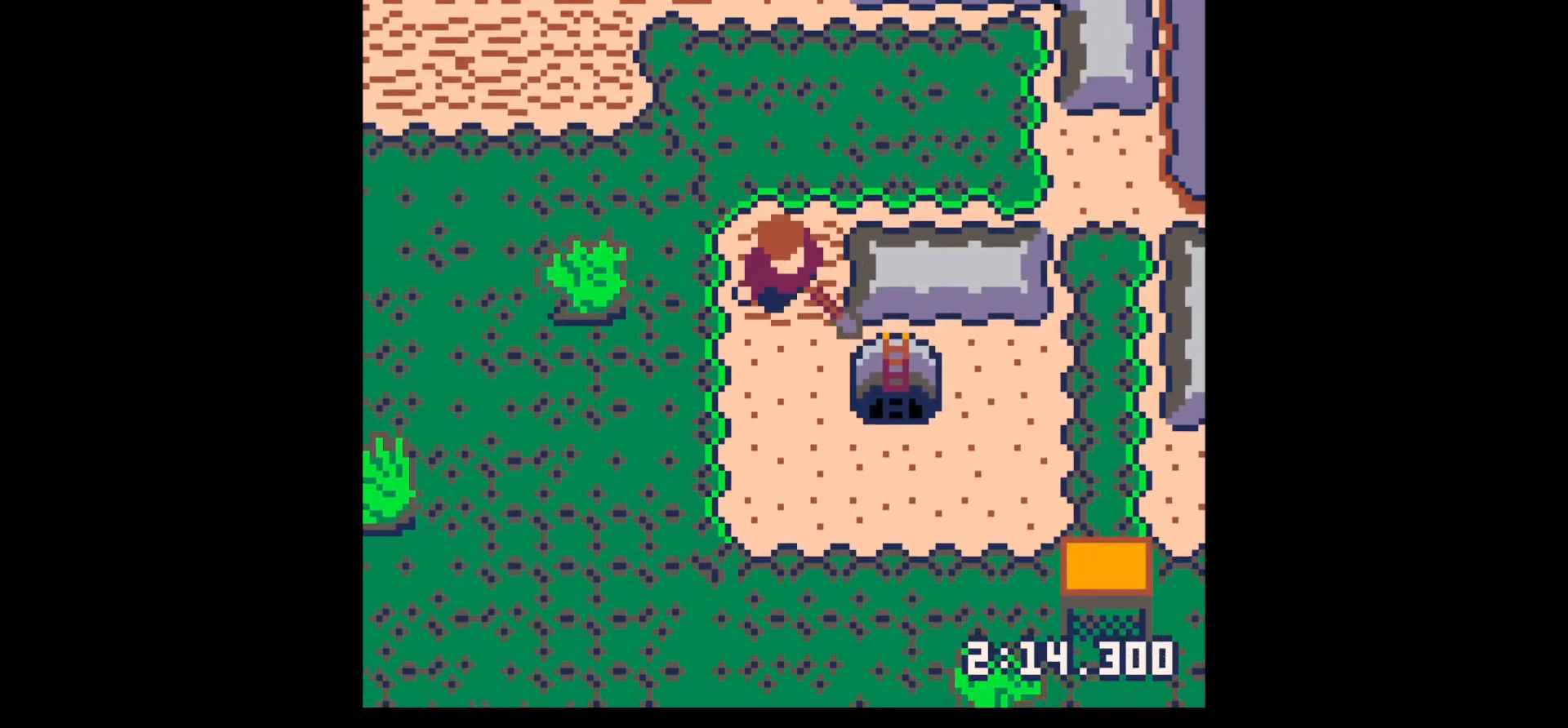
{"keys": ["down", "x"], "events": []}
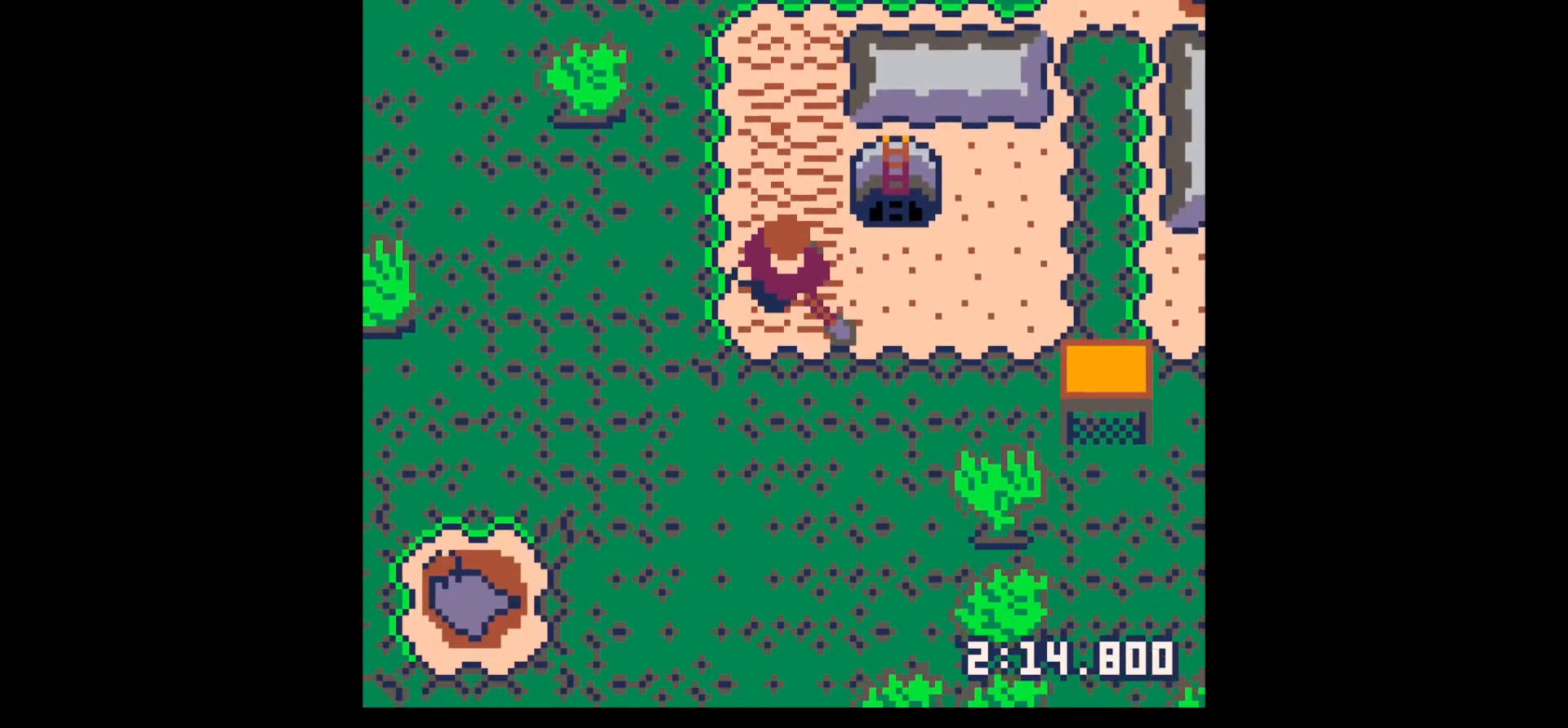
{"keys": ["right", "x"], "events": [[84, "down", "up"], [84, "right", "down"]]}
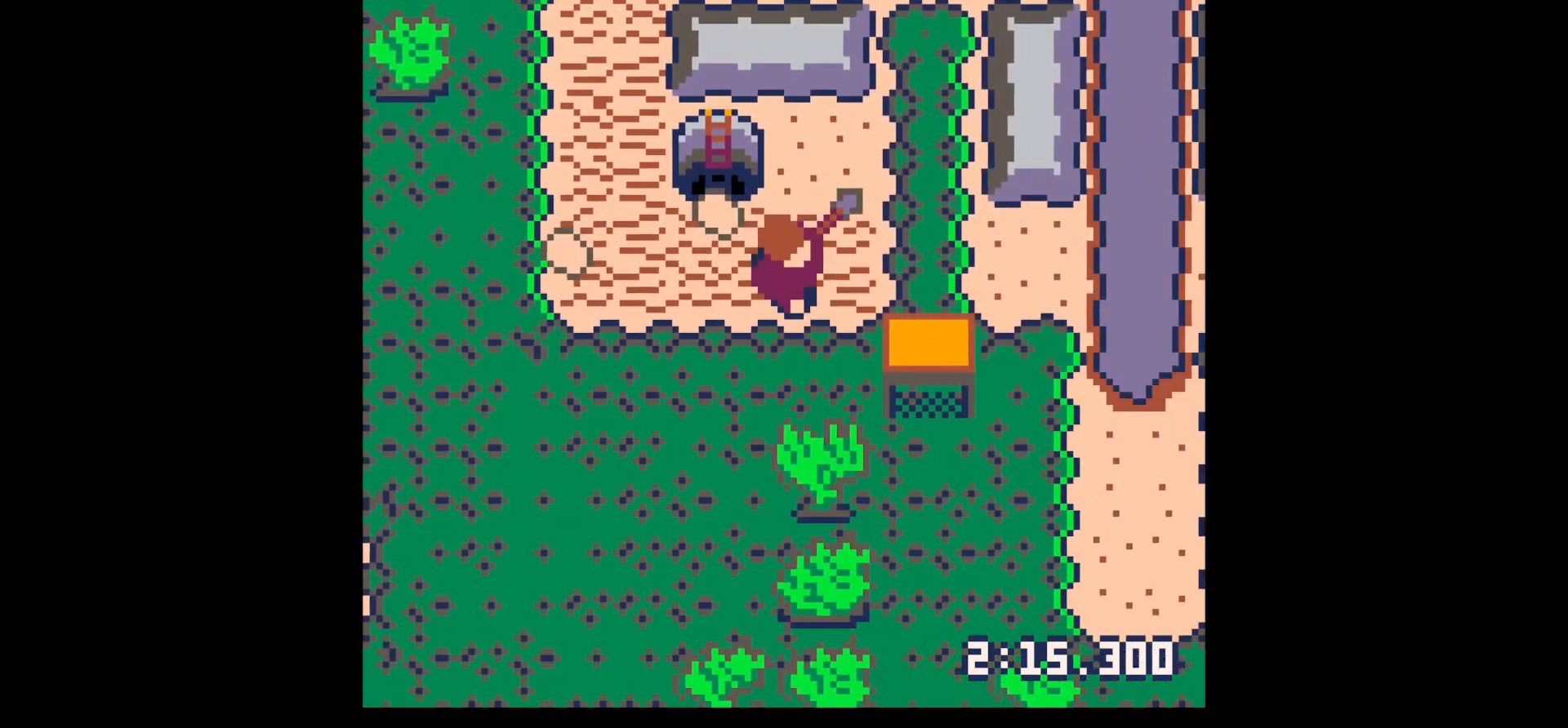
{"keys": ["left"], "events": [[100, "left", "down"], [100, "right", "up"], [100, "x", "up"]]}
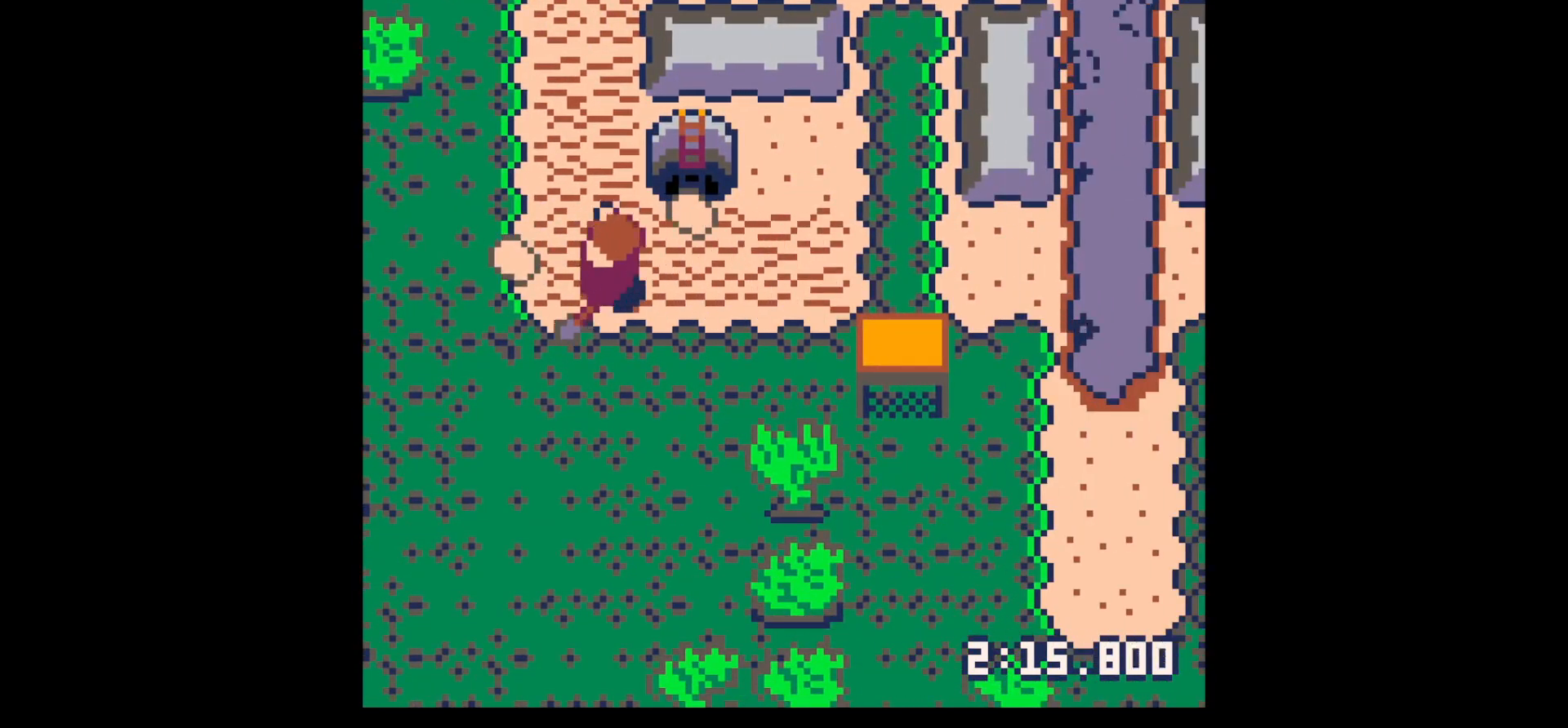
{"keys": ["right"], "events": [[217, "up", "down"], [350, "left", "up"], [350, "right", "down"], [350, "up", "up"]]}
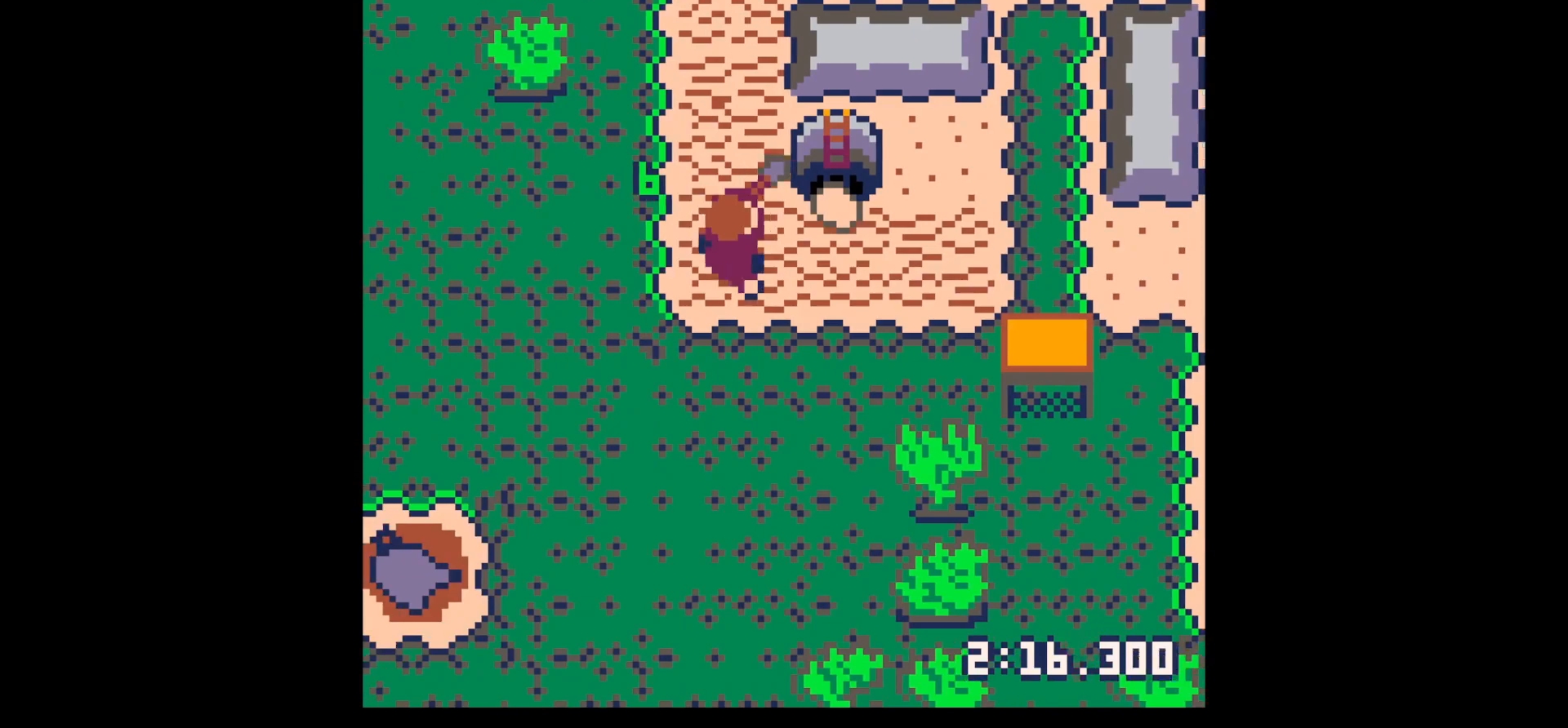
{"keys": ["up"], "events": [[267, "up", "down"], [317, "right", "up"]]}
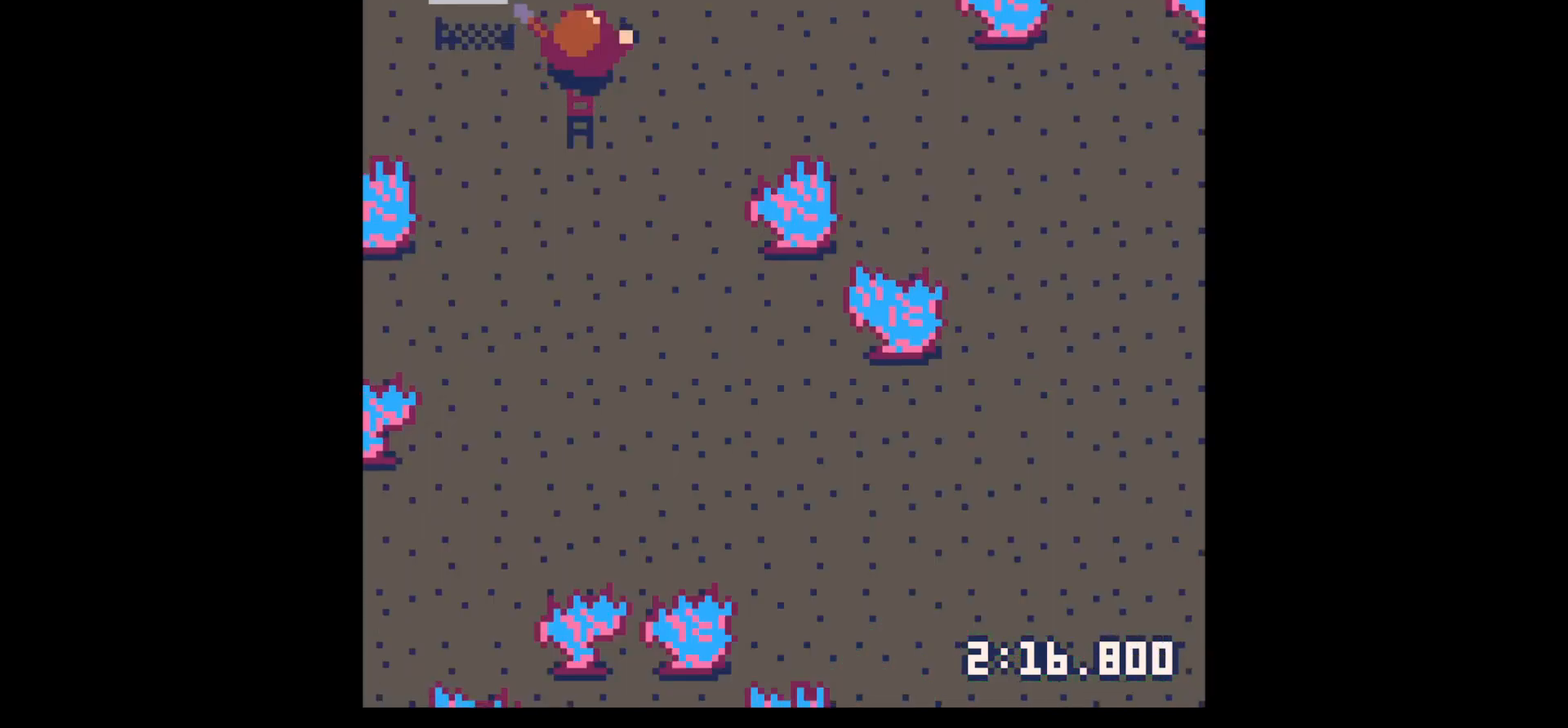
{"keys": ["up"], "events": [[150, "right", "down"], [334, "up", "up"], [434, "right", "up"], [467, "up", "down"]]}
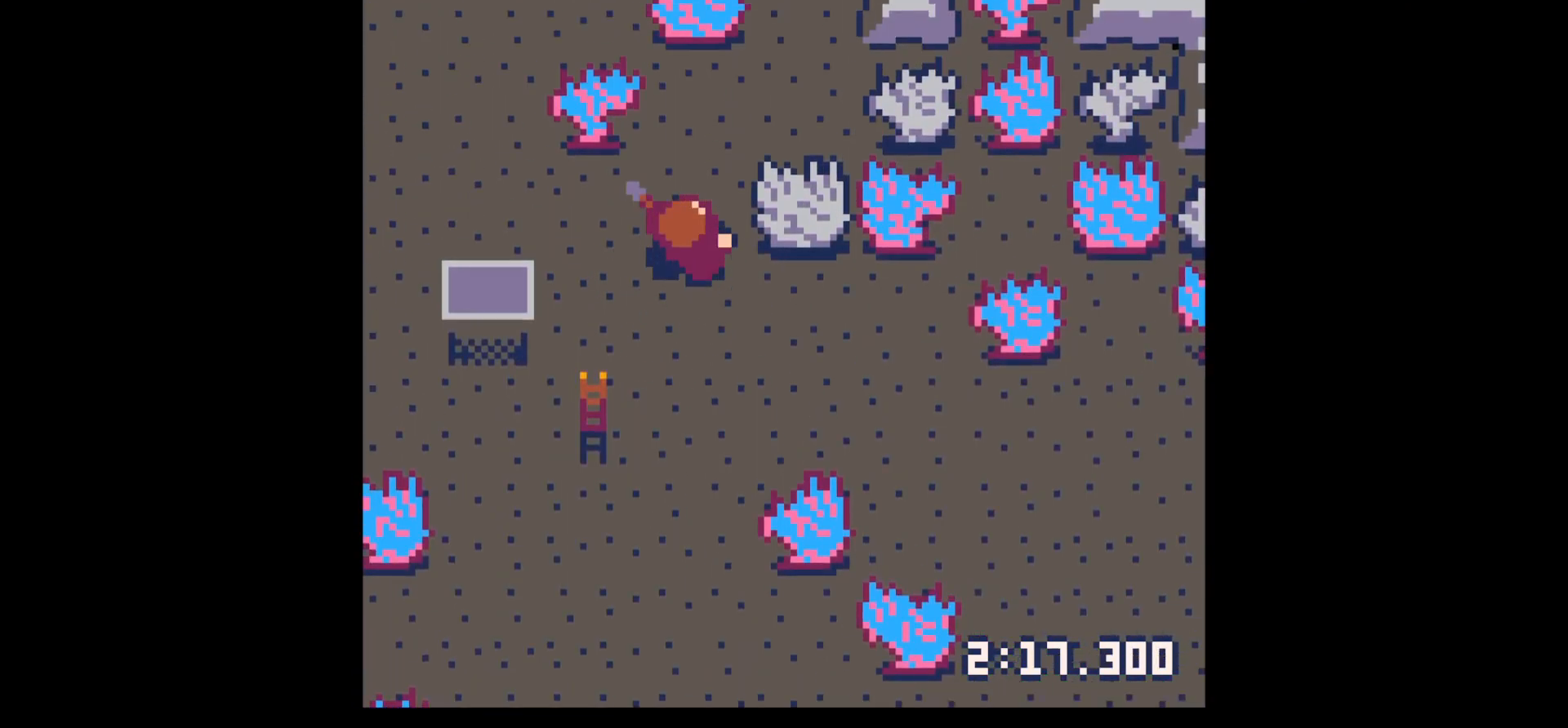
{"keys": [], "events": [[117, "x", "down"], [484, "up", "up"], [484, "x", "up"]]}
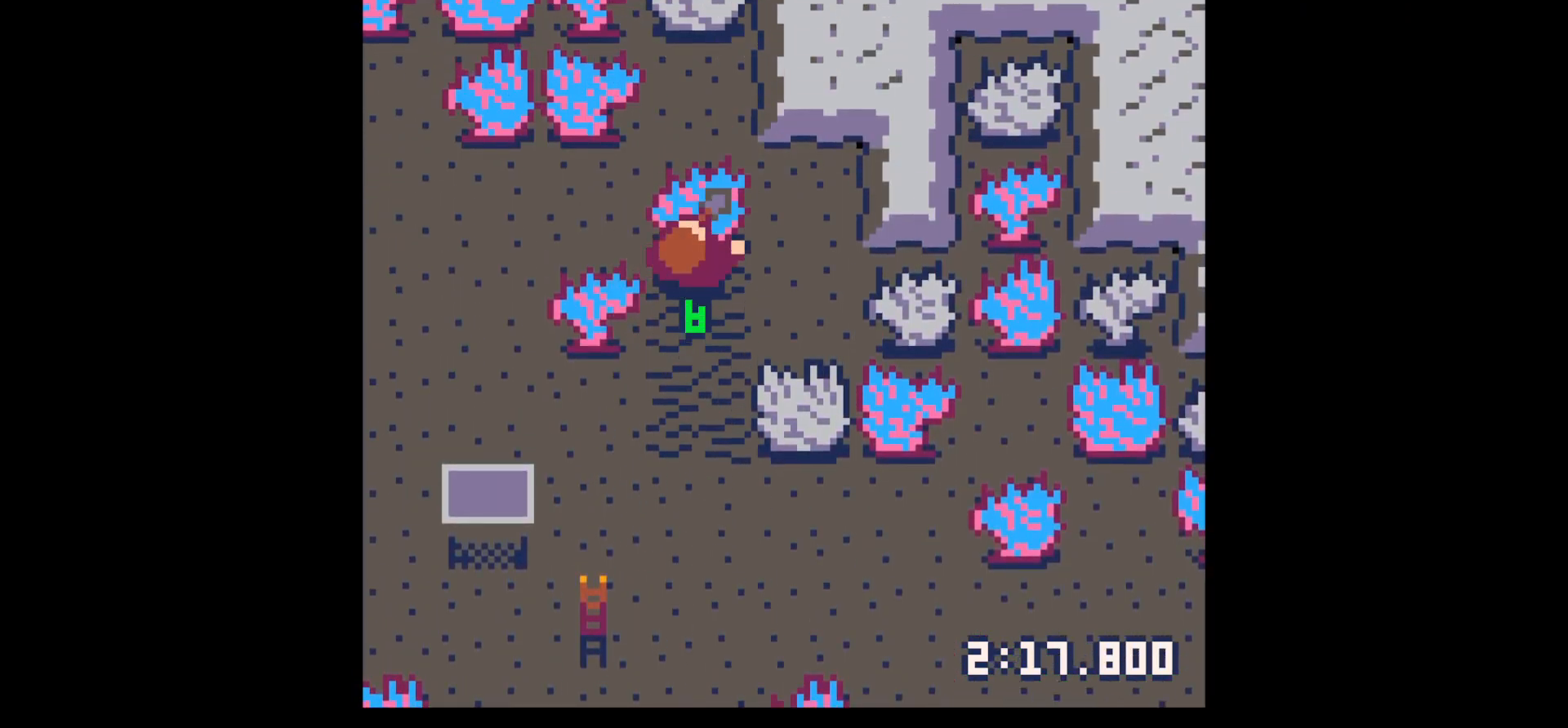
{"keys": ["up", "x"], "events": [[84, "down", "down"], [184, "down", "up"], [184, "right", "down"], [267, "x", "down"], [417, "up", "down"], [467, "right", "up"]]}
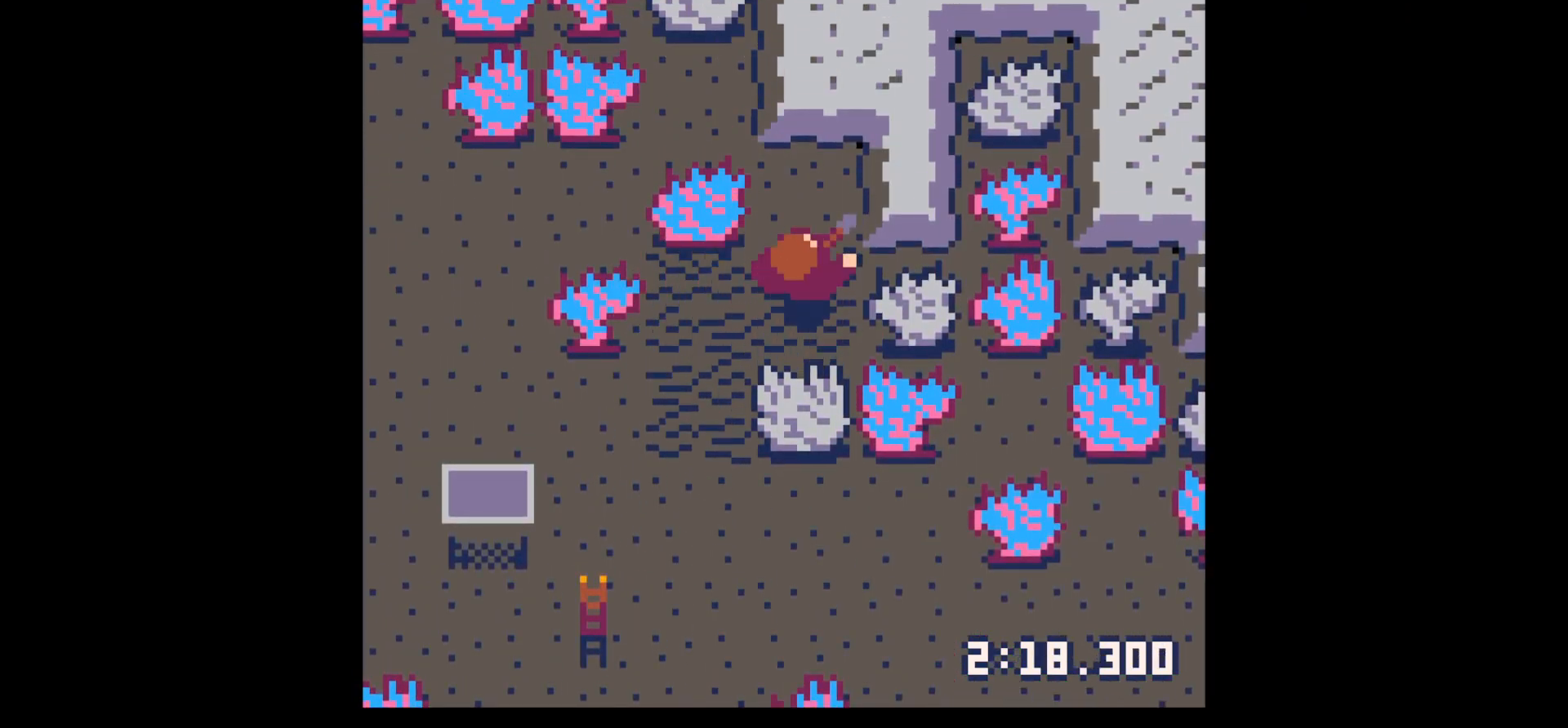
{"keys": [], "events": [[284, "up", "up"], [284, "x", "up"]]}
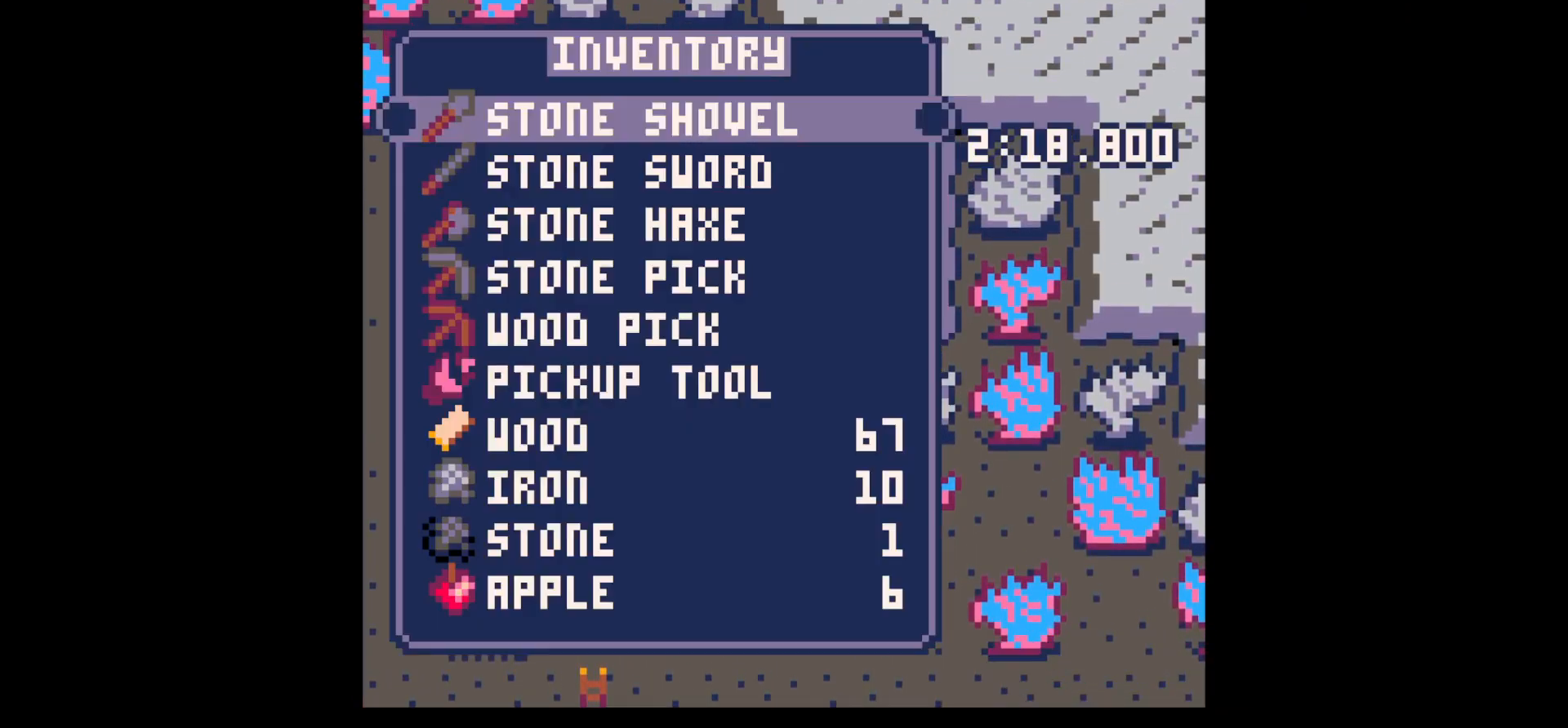
{"keys": ["x"], "events": [[17, "z", "down"], [117, "down", "down"], [117, "z", "up"], [167, "down", "up"], [250, "down", "down"], [300, "down", "up"], [400, "down", "down"], [434, "down", "up"], [484, "x", "down"]]}
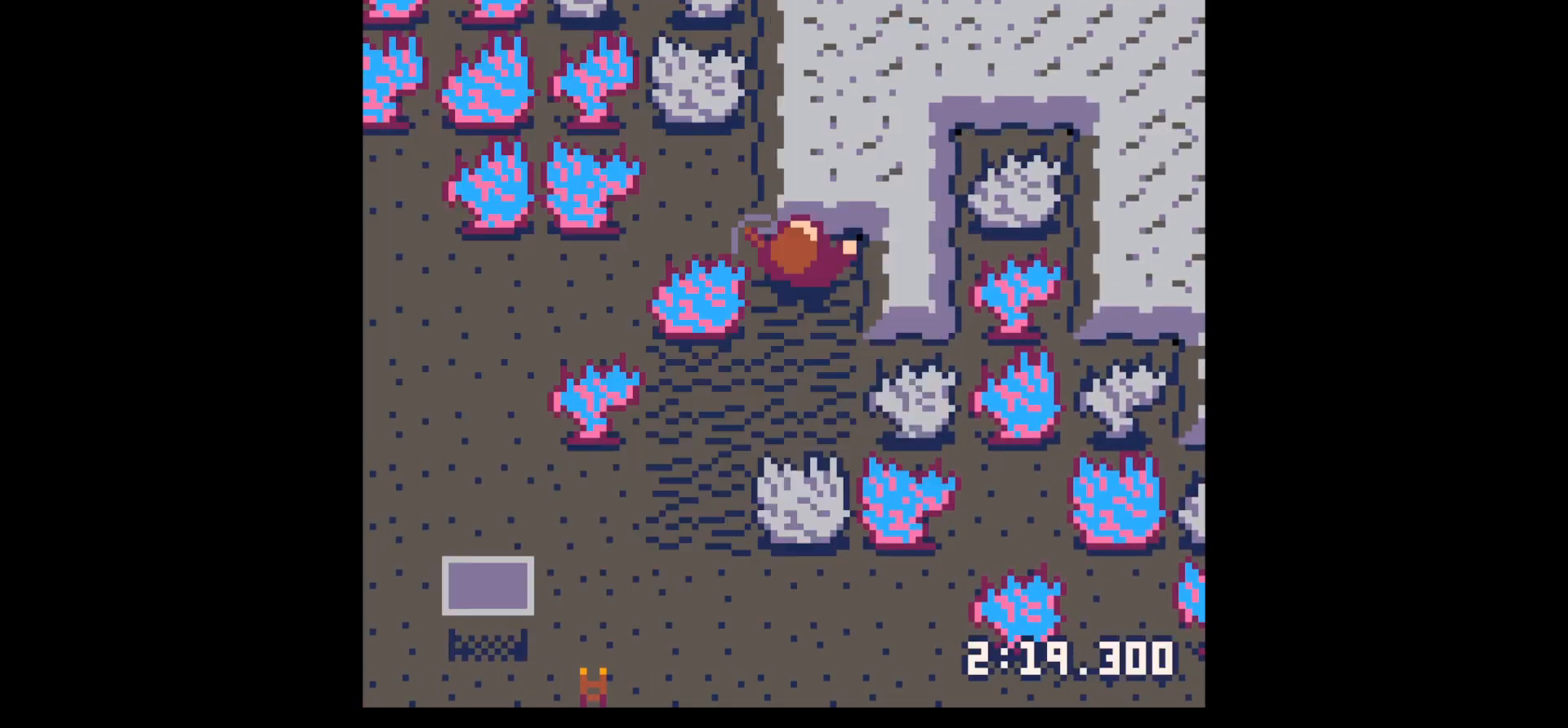
{"keys": ["x"], "events": [[84, "up", "down"], [84, "x", "up"], [184, "x", "down"], [234, "up", "up"]]}
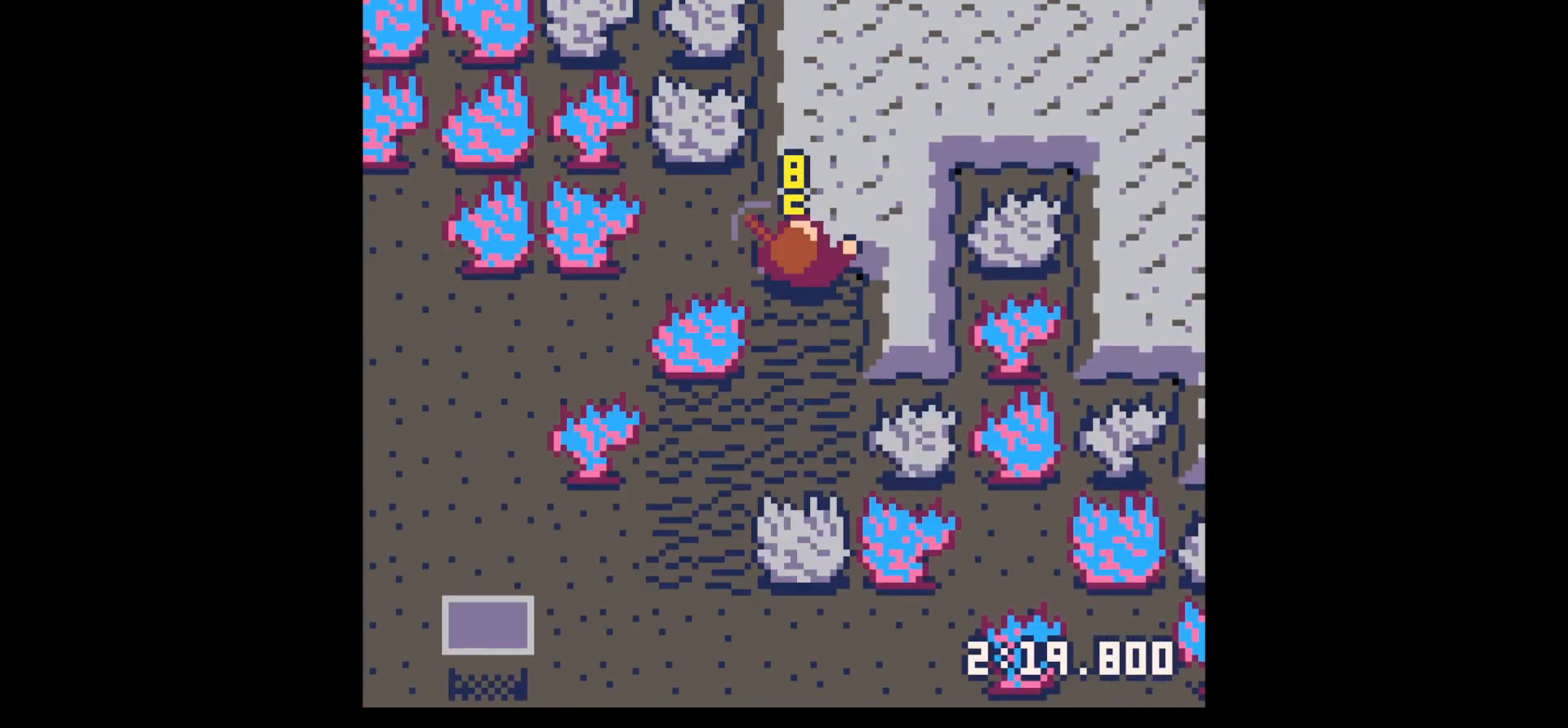
{"keys": ["up", "x"], "events": [[100, "up", "down"], [200, "x", "up"], [467, "x", "down"]]}
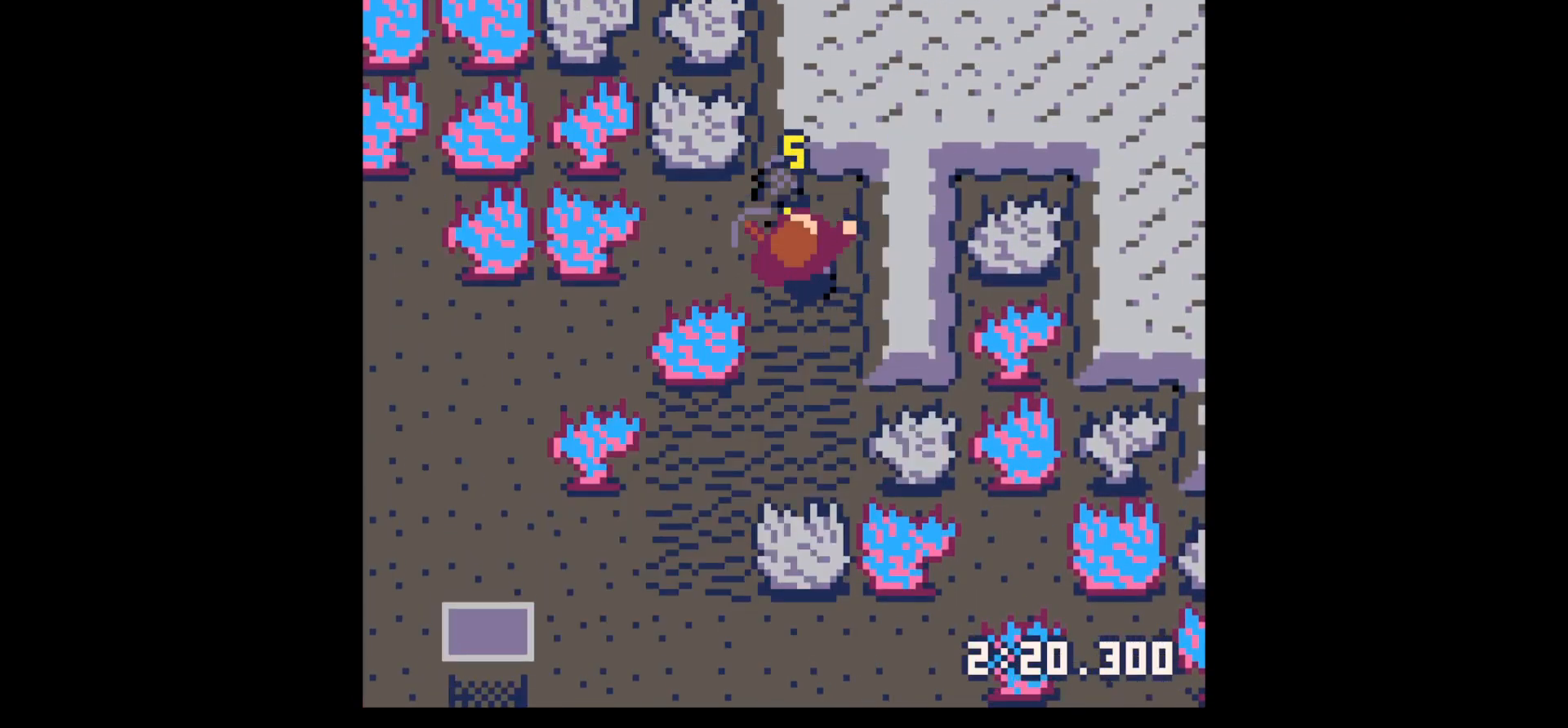
{"keys": ["x"], "events": [[117, "x", "up"], [300, "x", "down"], [400, "up", "up"]]}
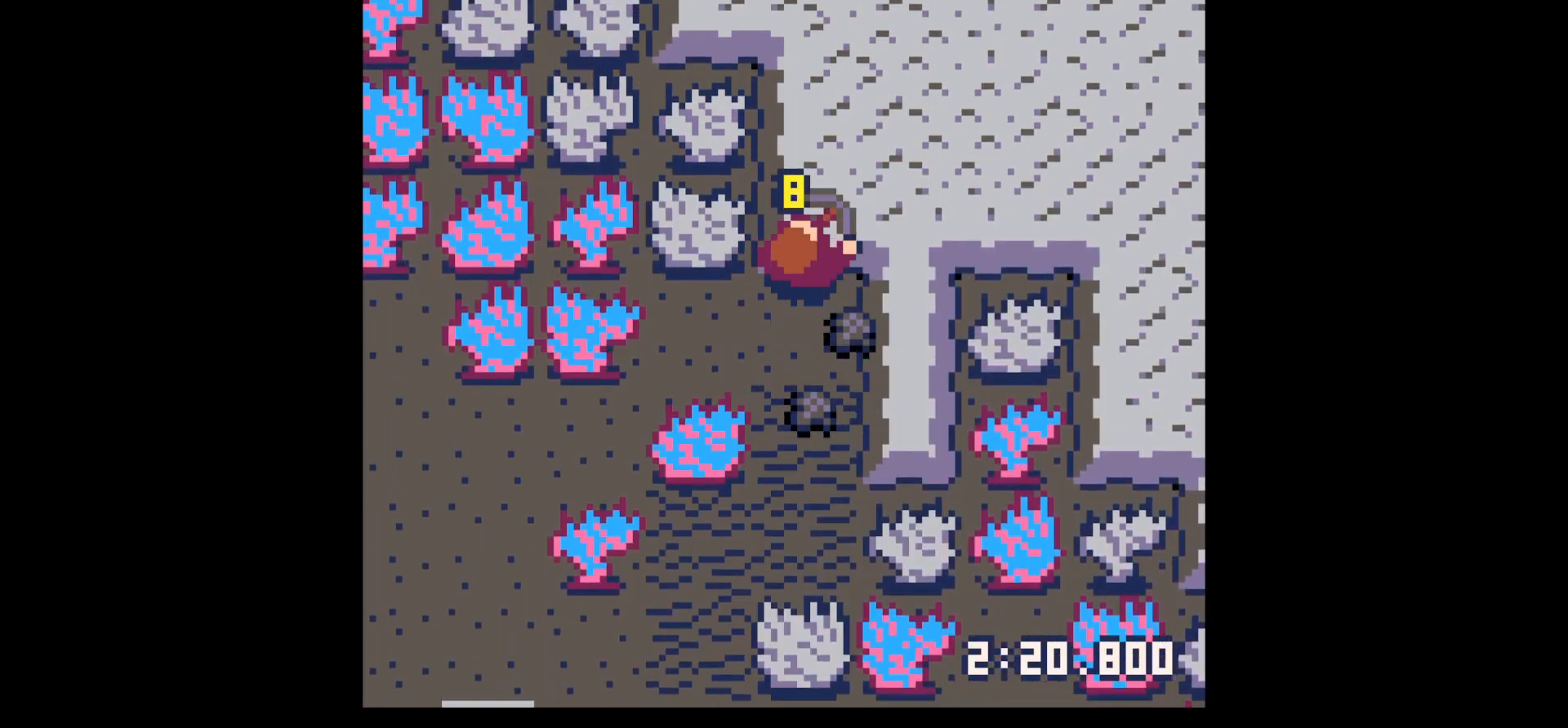
{"keys": ["down", "right"], "events": [[400, "x", "up"], [450, "down", "down"], [500, "right", "down"]]}
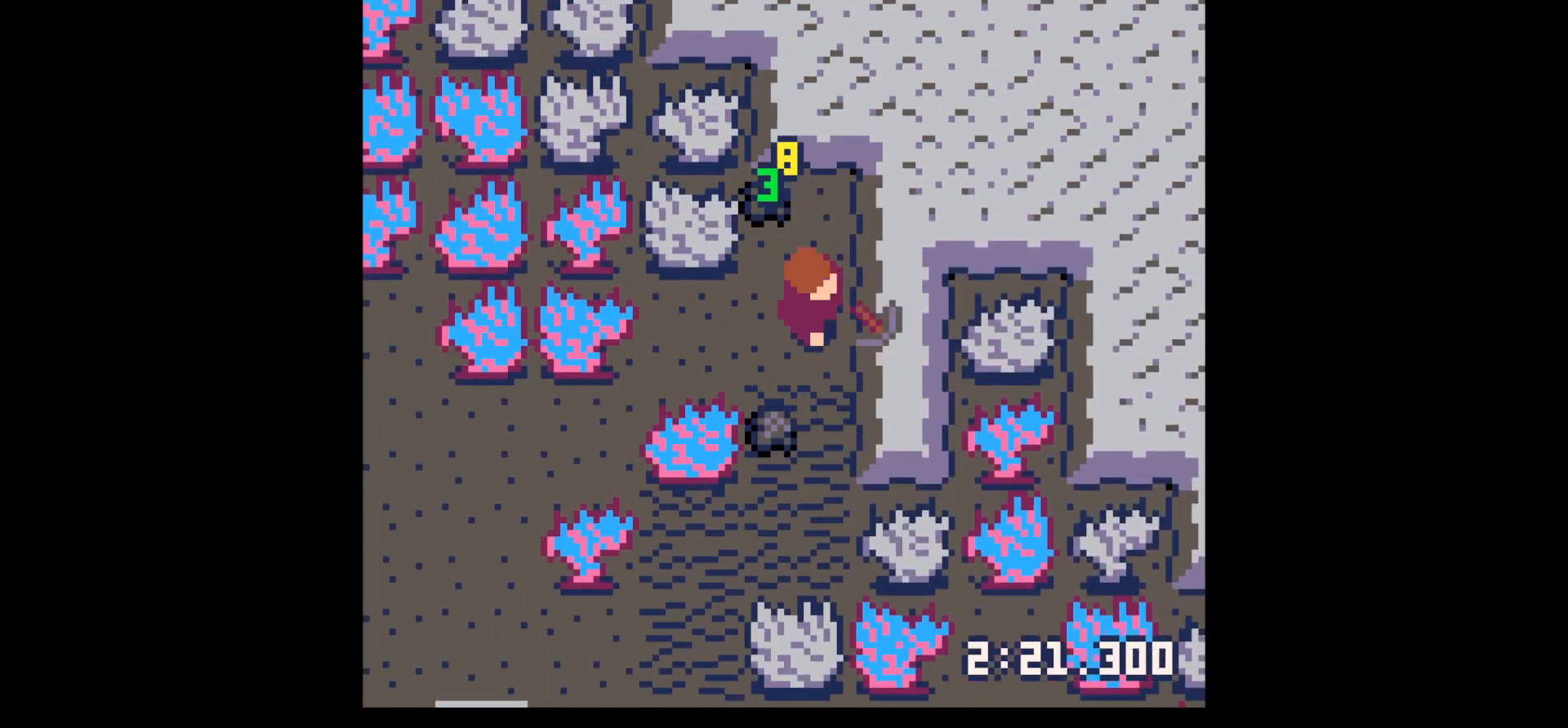
{"keys": ["left"], "events": [[100, "right", "up"], [334, "left", "down"], [417, "down", "up"]]}
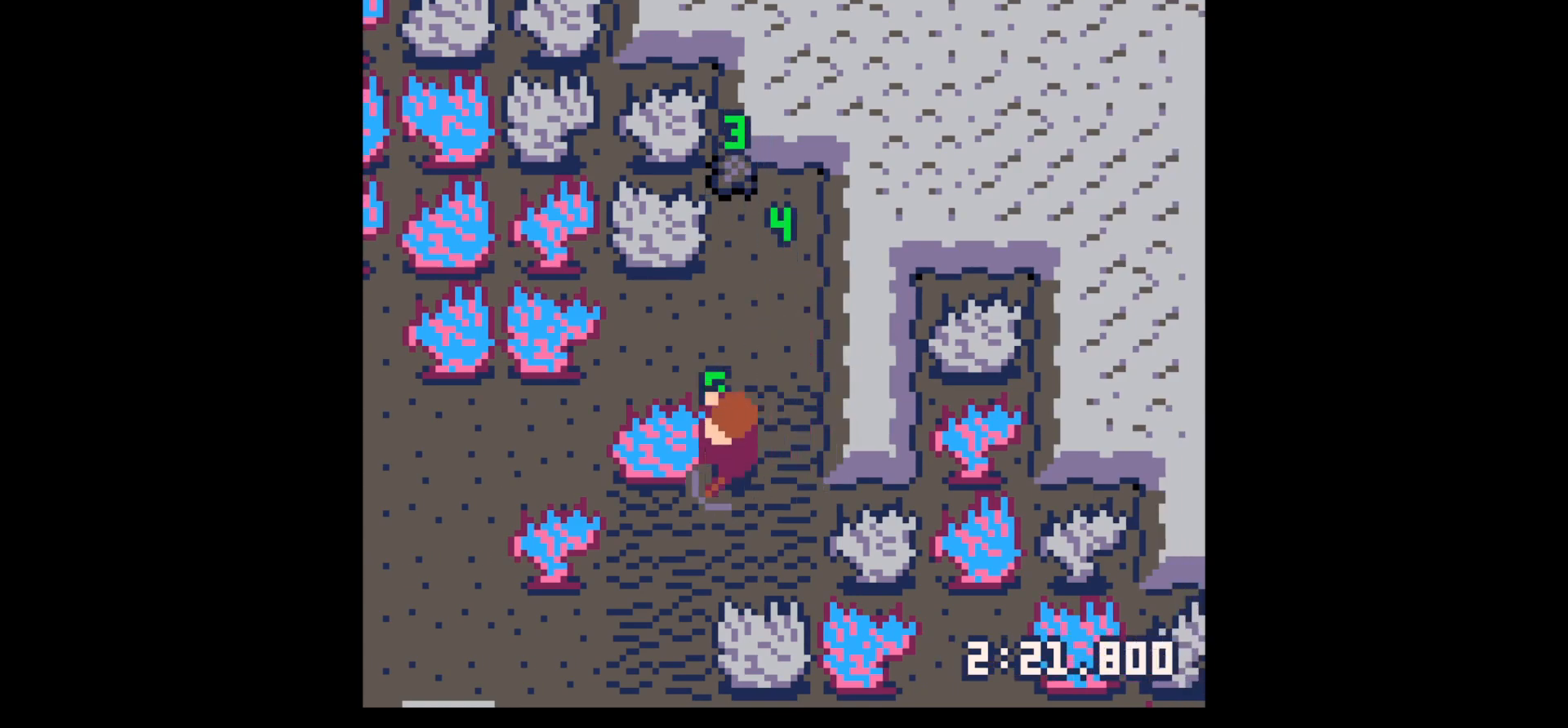
{"keys": ["up"], "events": [[17, "left", "up"], [17, "up", "down"]]}
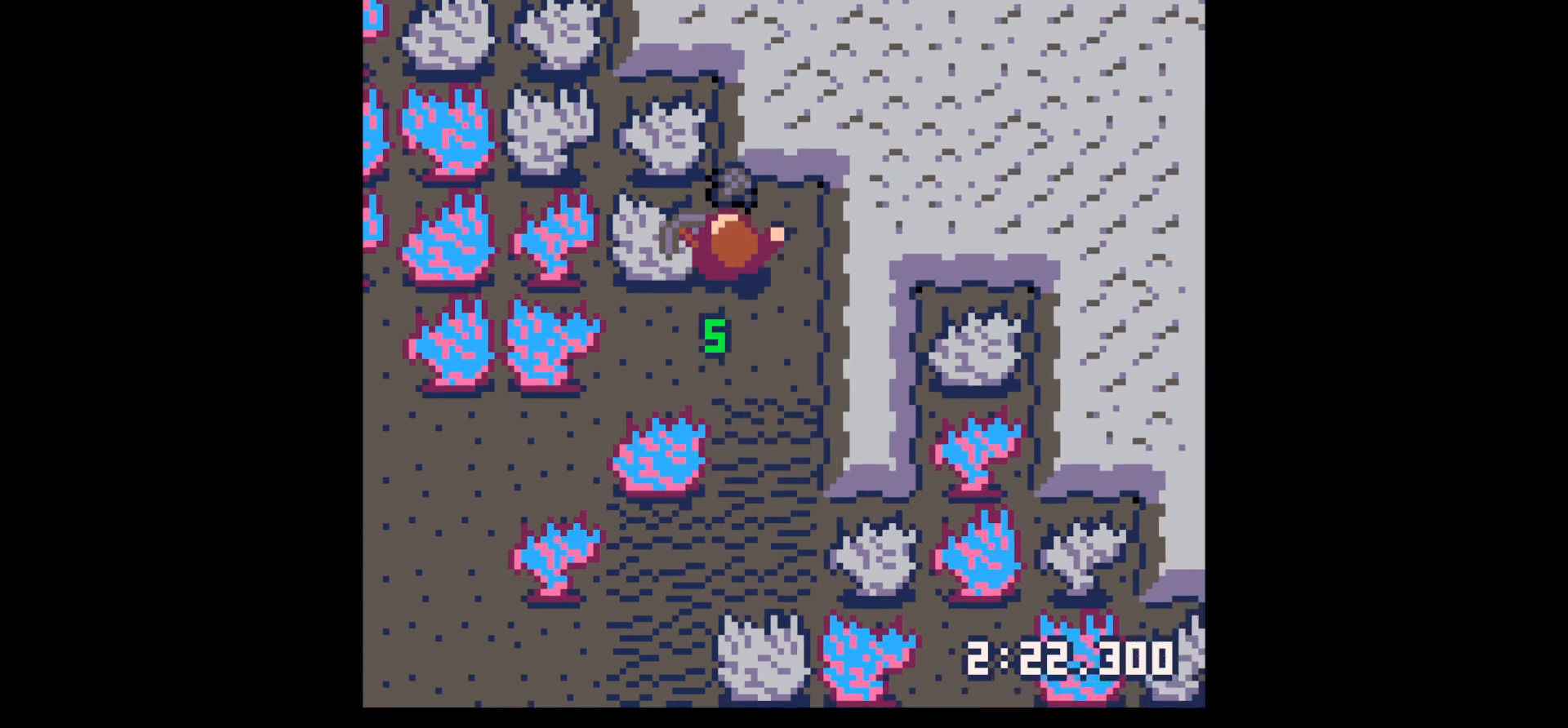
{"keys": ["right", "x"], "events": [[217, "right", "down"], [217, "up", "up"], [367, "down", "down"], [417, "down", "up"], [500, "x", "down"]]}
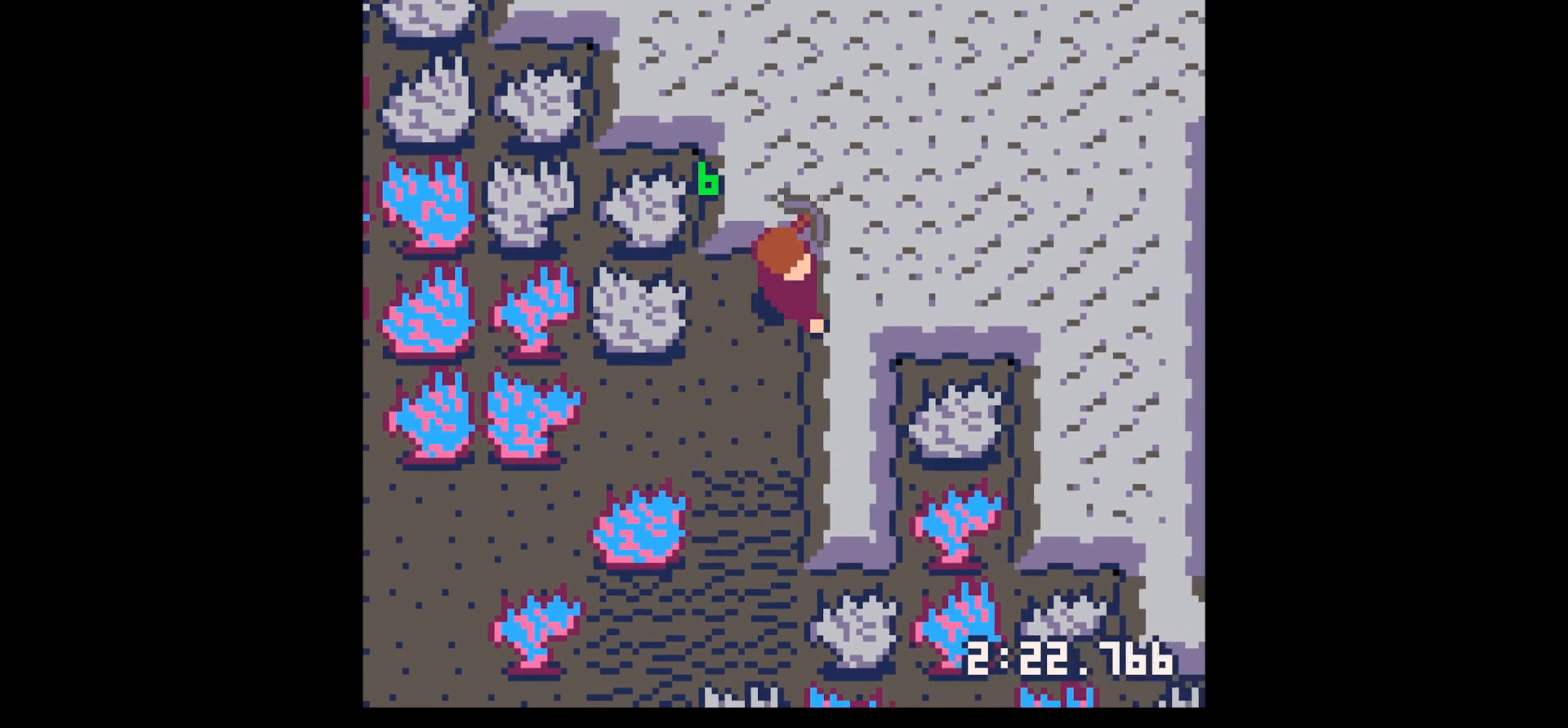
{"keys": ["x"], "events": [[134, "right", "up"]]}
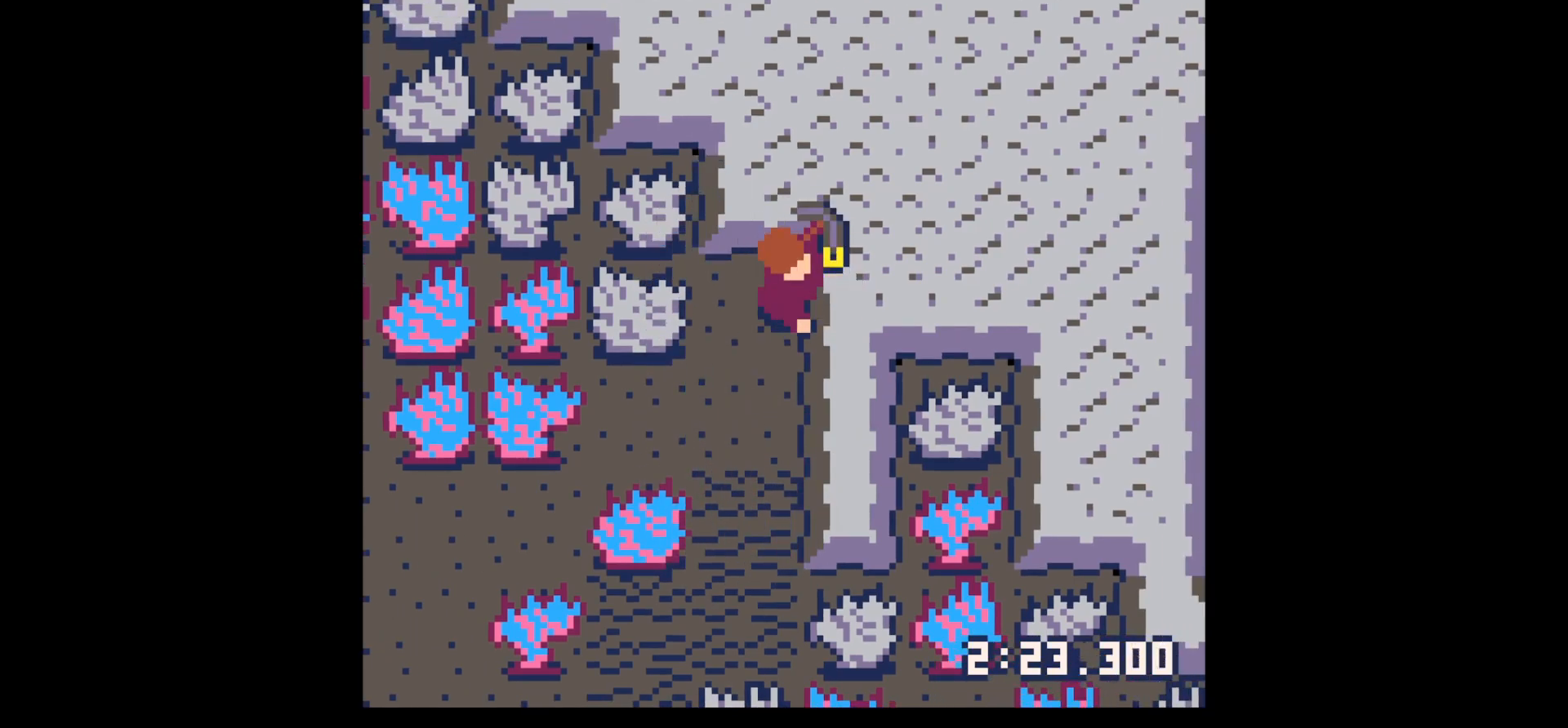
{"keys": ["x"], "events": [[67, "right", "down"], [484, "right", "up"]]}
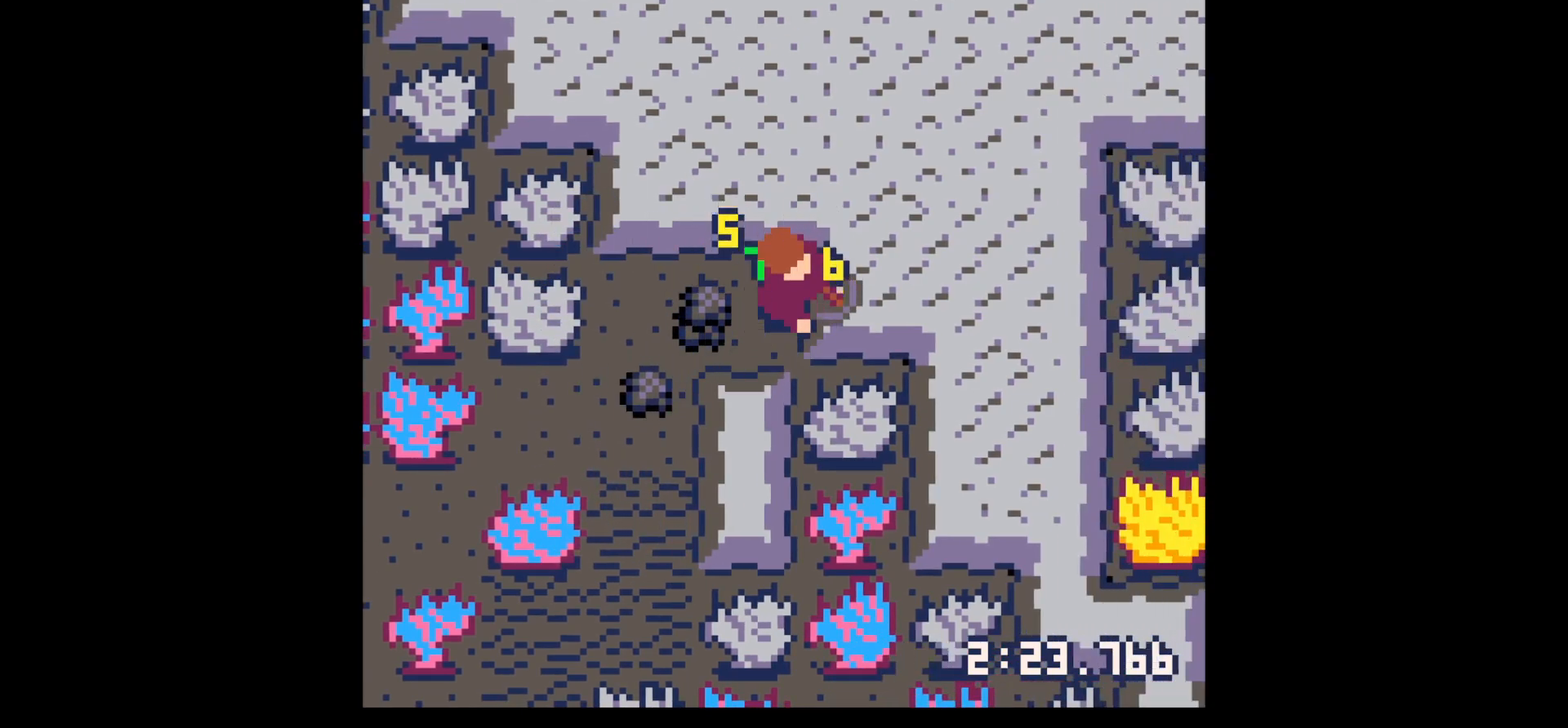
{"keys": [], "events": [[467, "x", "up"]]}
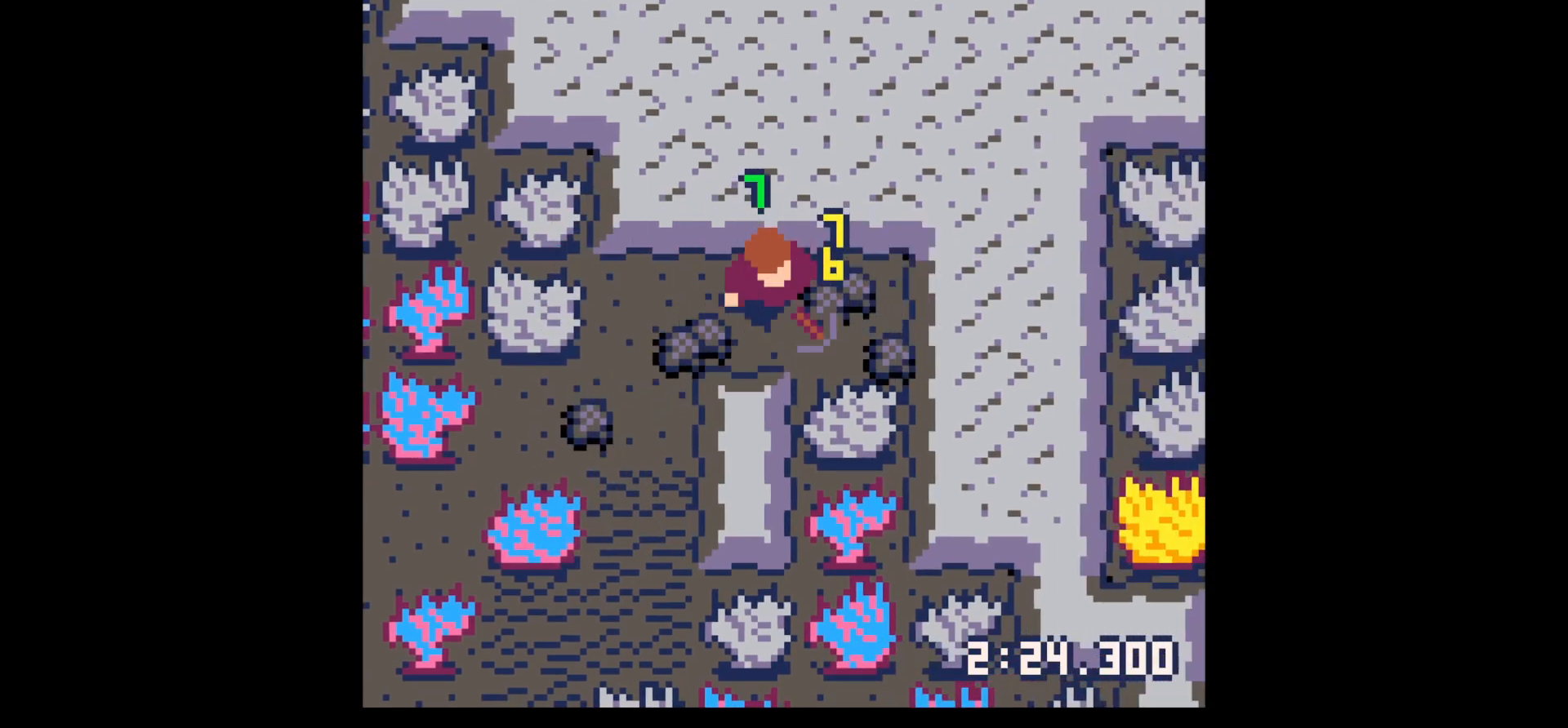
{"keys": ["down", "left"], "events": [[17, "left", "down"], [184, "down", "down"]]}
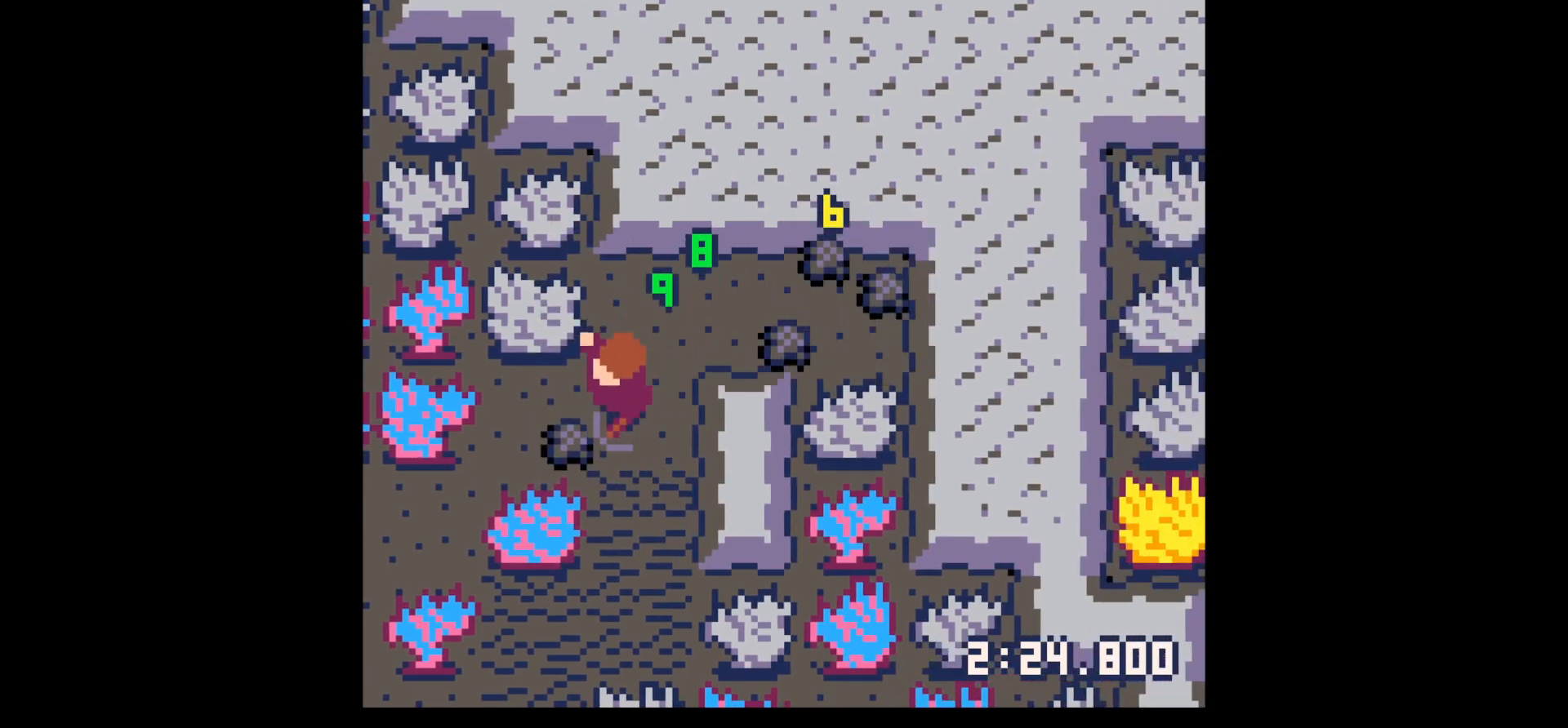
{"keys": ["right", "up"], "events": [[117, "down", "up"], [250, "right", "down"], [250, "up", "down"], [300, "left", "up"], [350, "up", "up"], [484, "up", "down"]]}